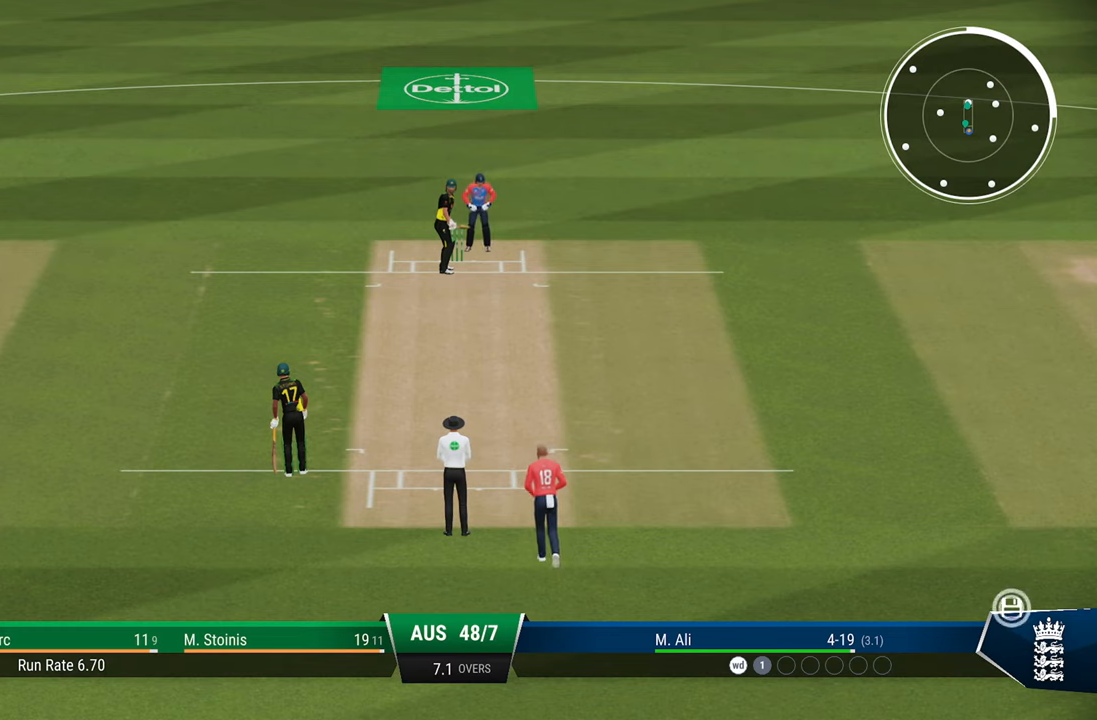
Gameplay with a controller (PlayStation layout); each line is a JSON object with the inputs held at the frame after it. "events" lists button and stick changes between this image and that frame as [ms after this image, input, new state], when the widget could be followed in between.
{"buttons": [], "left_stick": "center", "right_stick": "center", "events": [[67, "left_stick", "down-right"], [150, "left_stick", "center"]]}
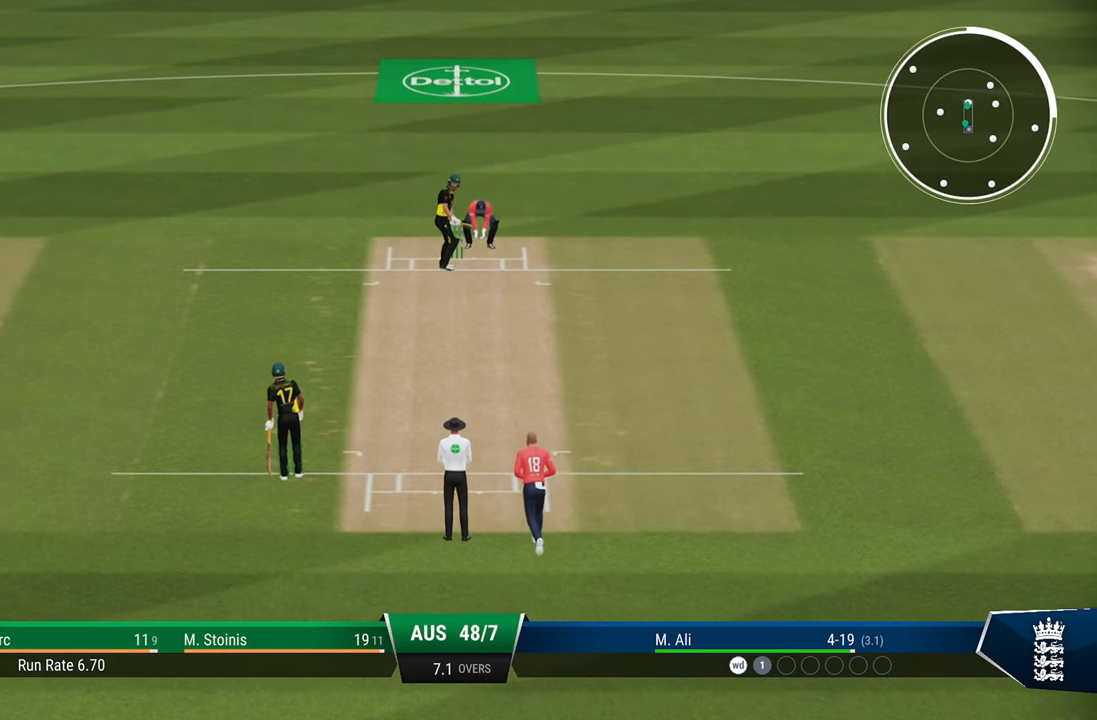
{"buttons": [], "left_stick": "center", "right_stick": "center", "events": []}
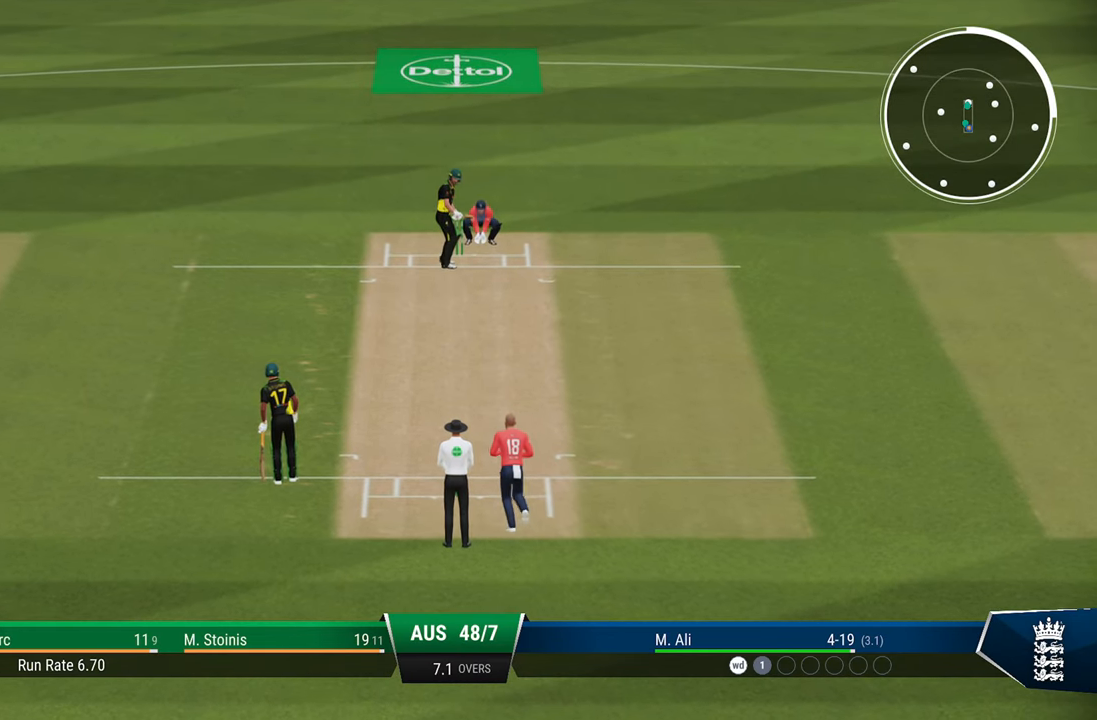
{"buttons": [], "left_stick": "center", "right_stick": "center", "events": []}
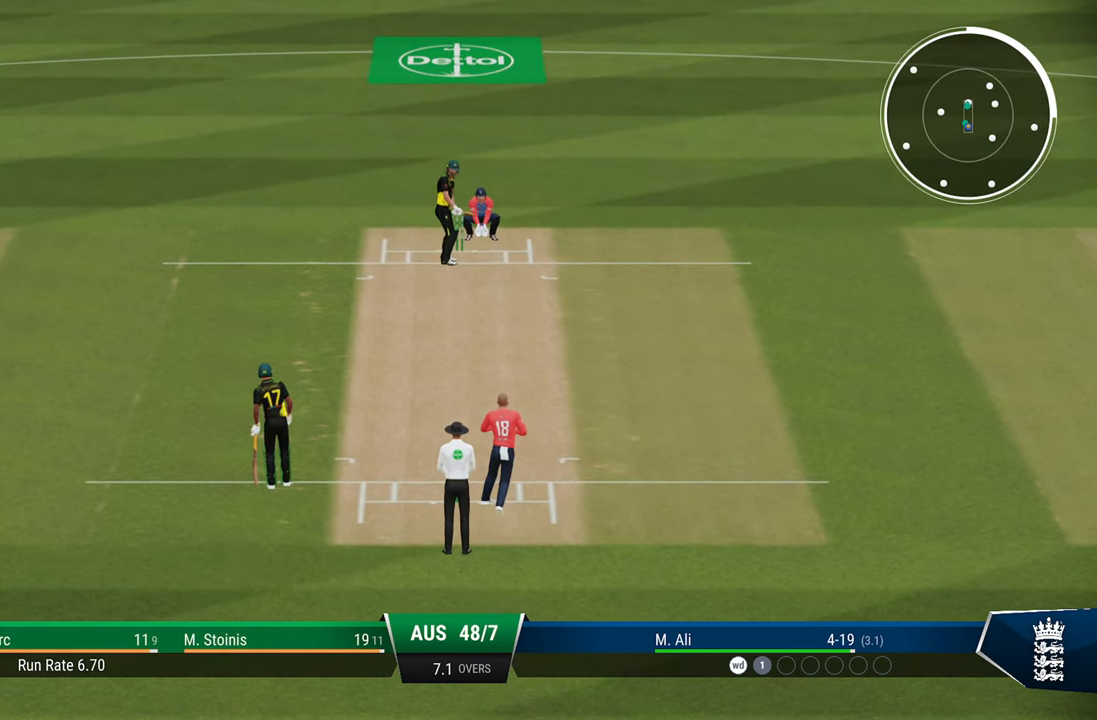
{"buttons": [], "left_stick": "down-right", "right_stick": "center", "events": [[217, "left_stick", "down-right"]]}
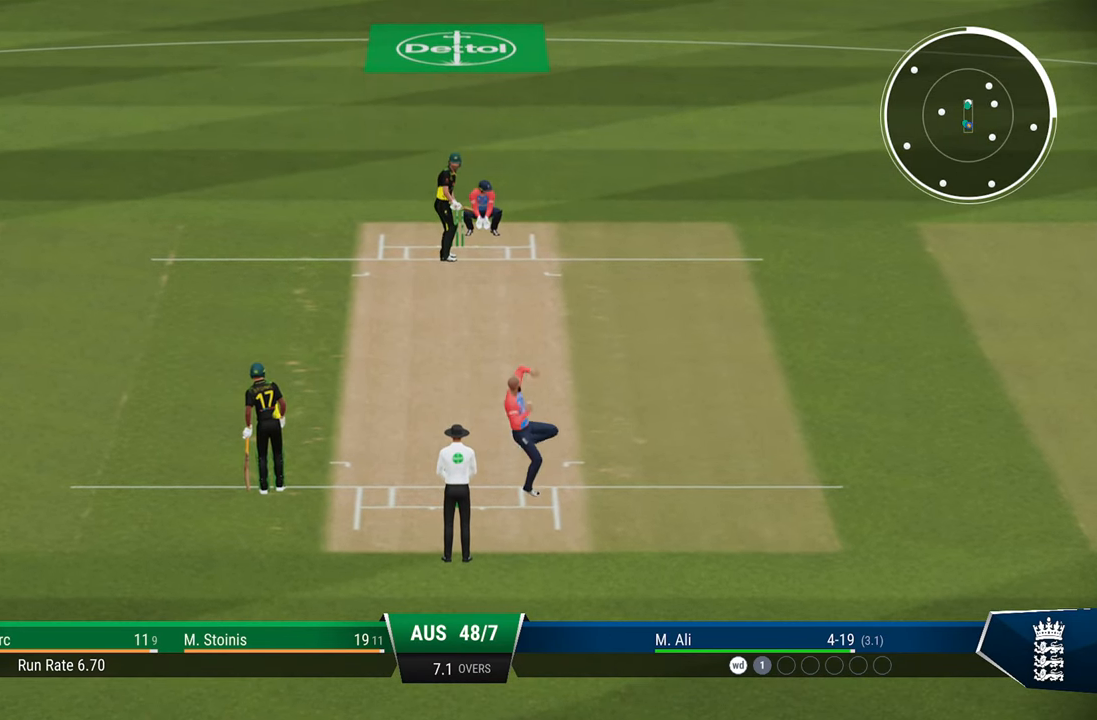
{"buttons": [], "left_stick": "down-right", "right_stick": "center", "events": []}
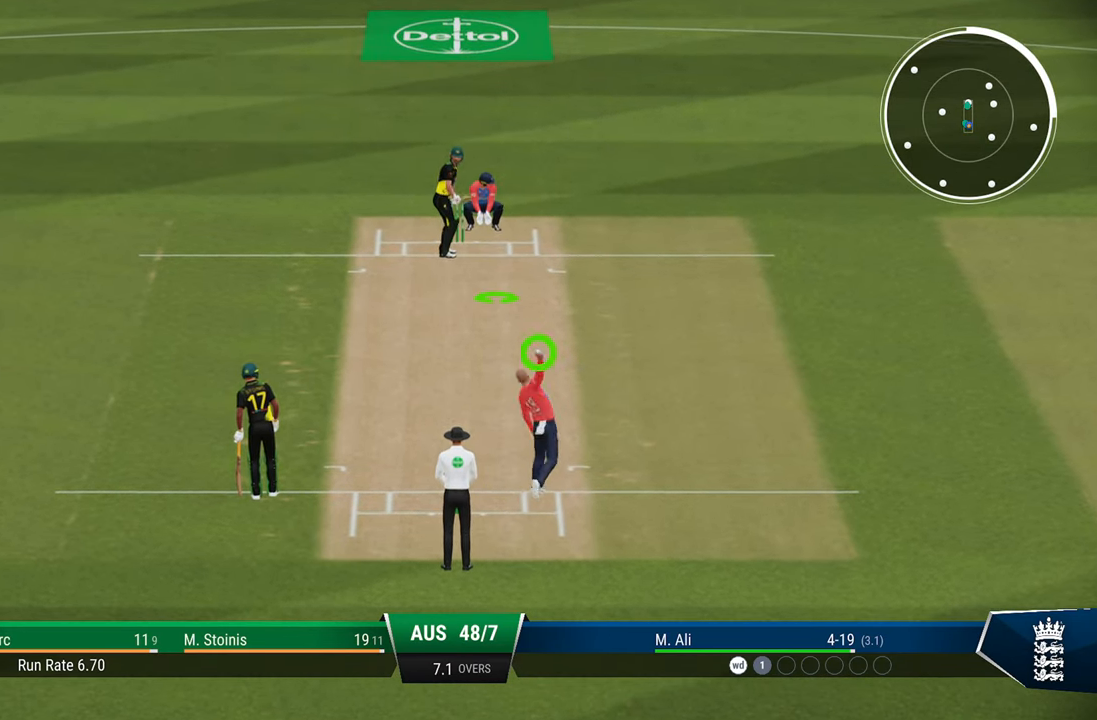
{"buttons": [], "left_stick": "down-right", "right_stick": "center", "events": []}
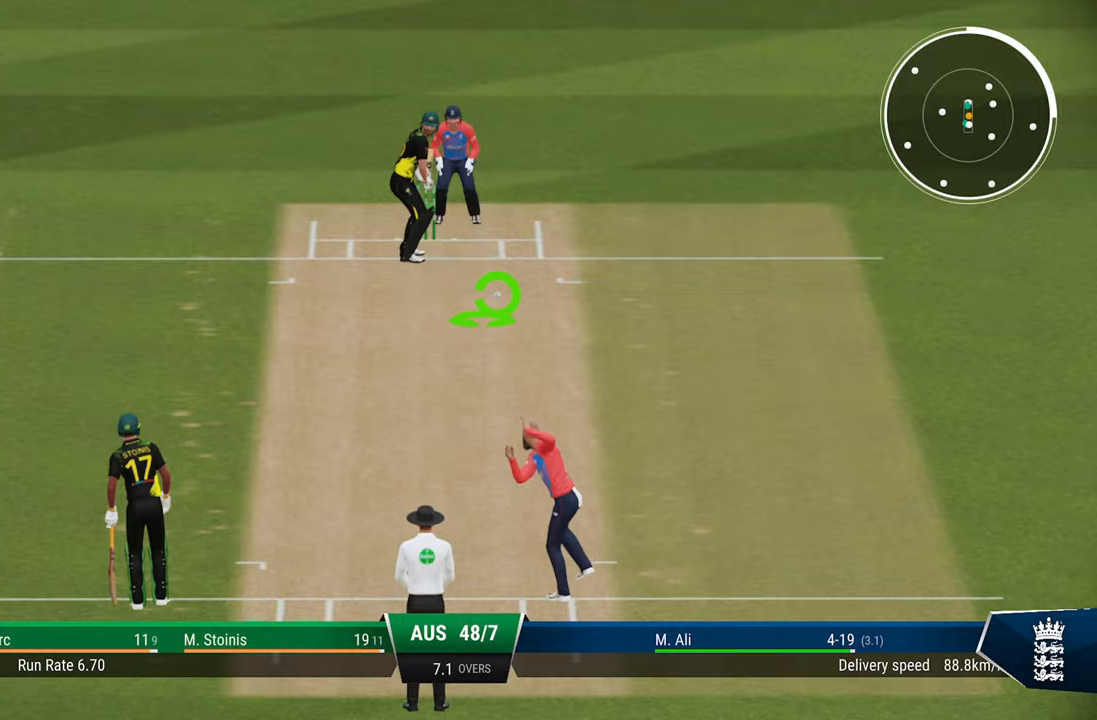
{"buttons": [], "left_stick": "down-right", "right_stick": "center", "events": [[183, "right_stick", "right"], [383, "right_stick", "center"]]}
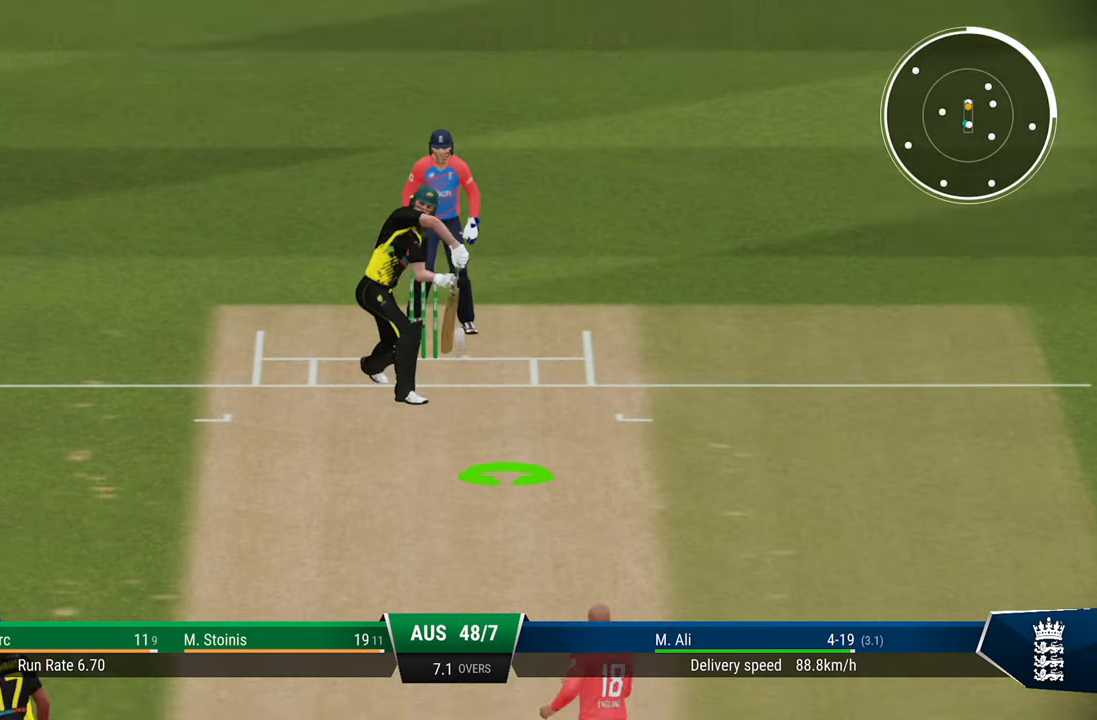
{"buttons": ["SQUARE", "R2"], "left_stick": "center", "right_stick": "center", "events": [[383, "R2", "down"], [383, "SQUARE", "down"], [417, "left_stick", "center"]]}
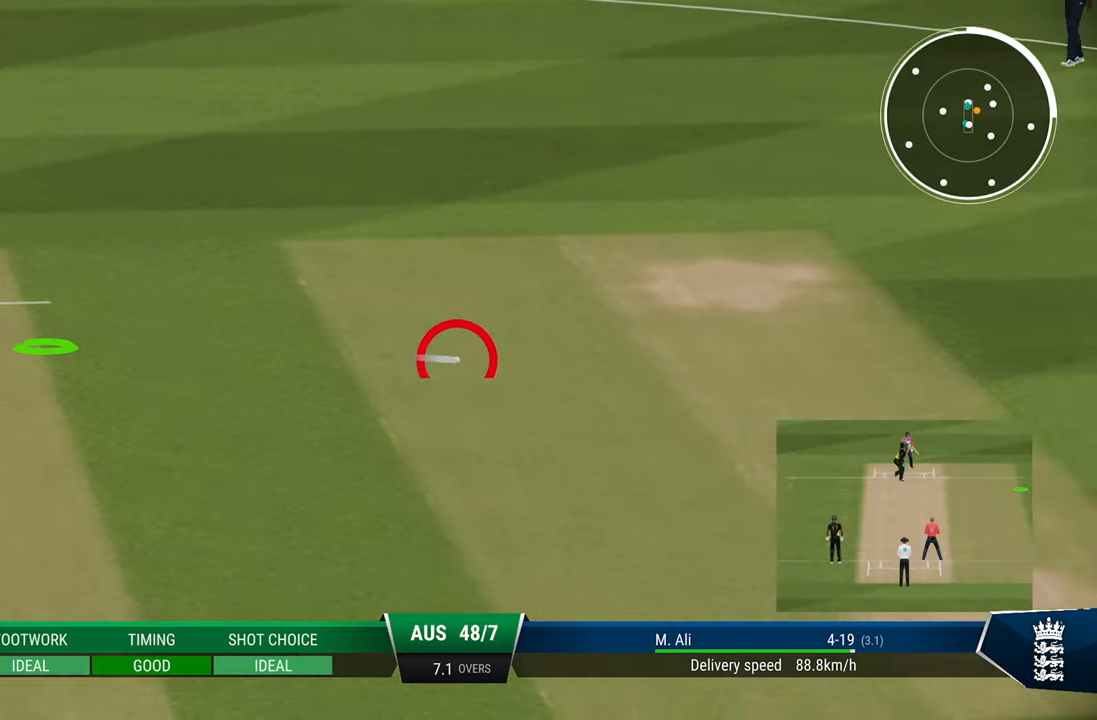
{"buttons": ["R2"], "left_stick": "center", "right_stick": "center", "events": [[33, "SQUARE", "up"]]}
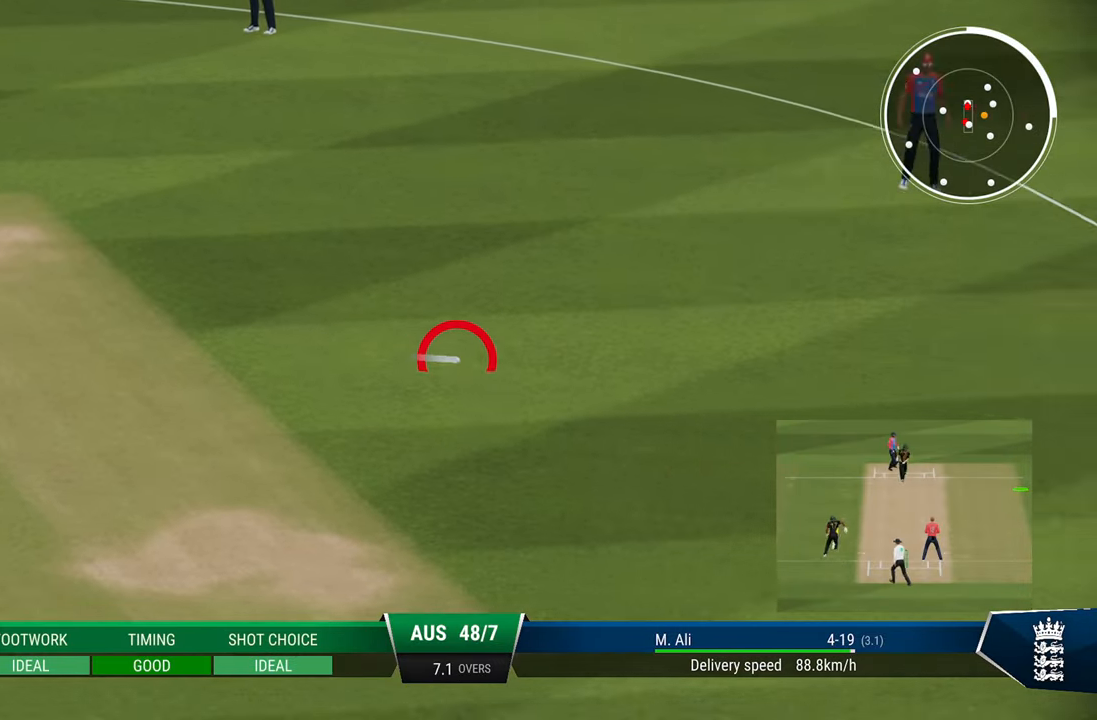
{"buttons": ["R2"], "left_stick": "center", "right_stick": "center", "events": []}
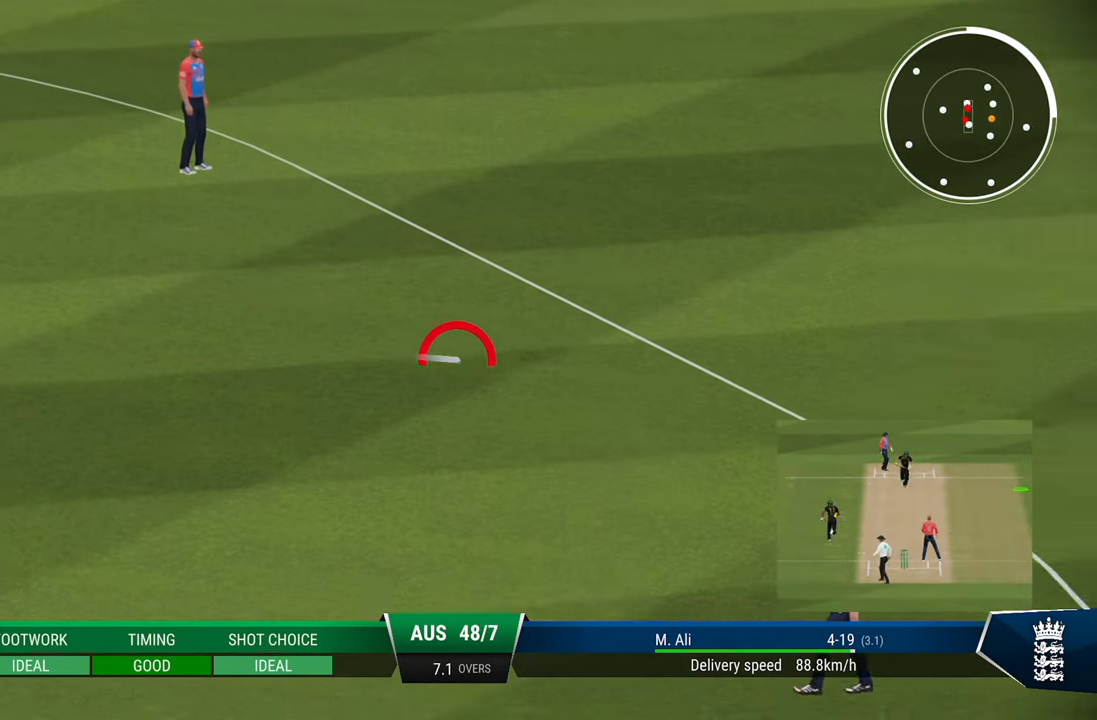
{"buttons": ["R2"], "left_stick": "center", "right_stick": "center", "events": []}
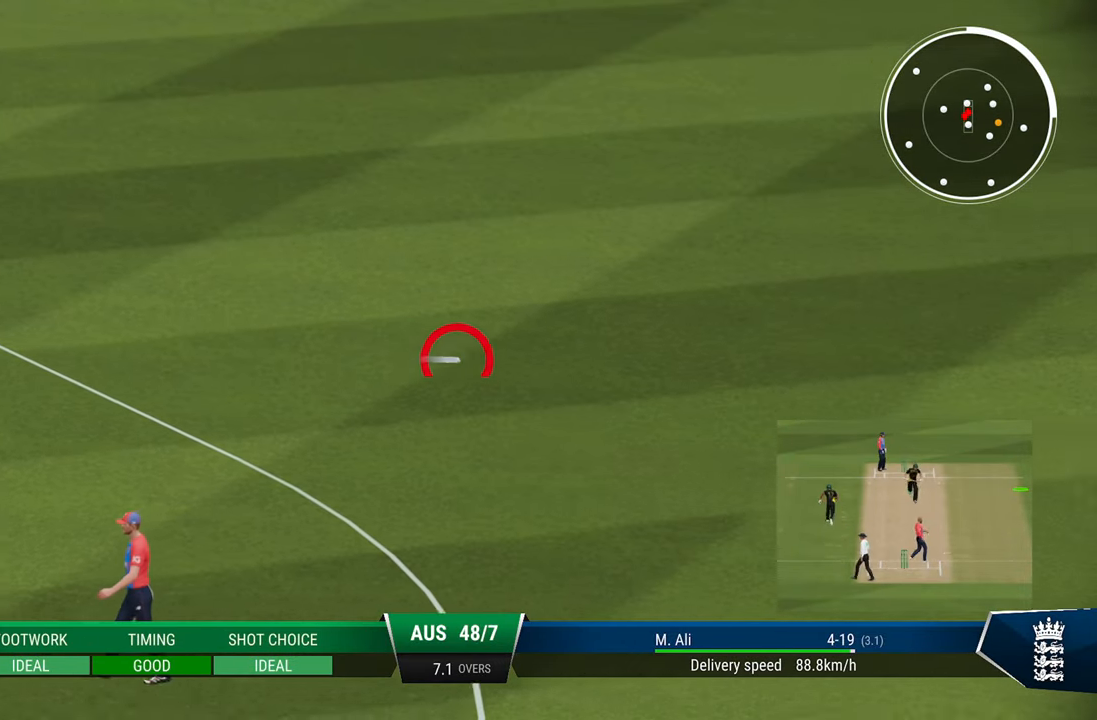
{"buttons": ["R2"], "left_stick": "center", "right_stick": "center", "events": []}
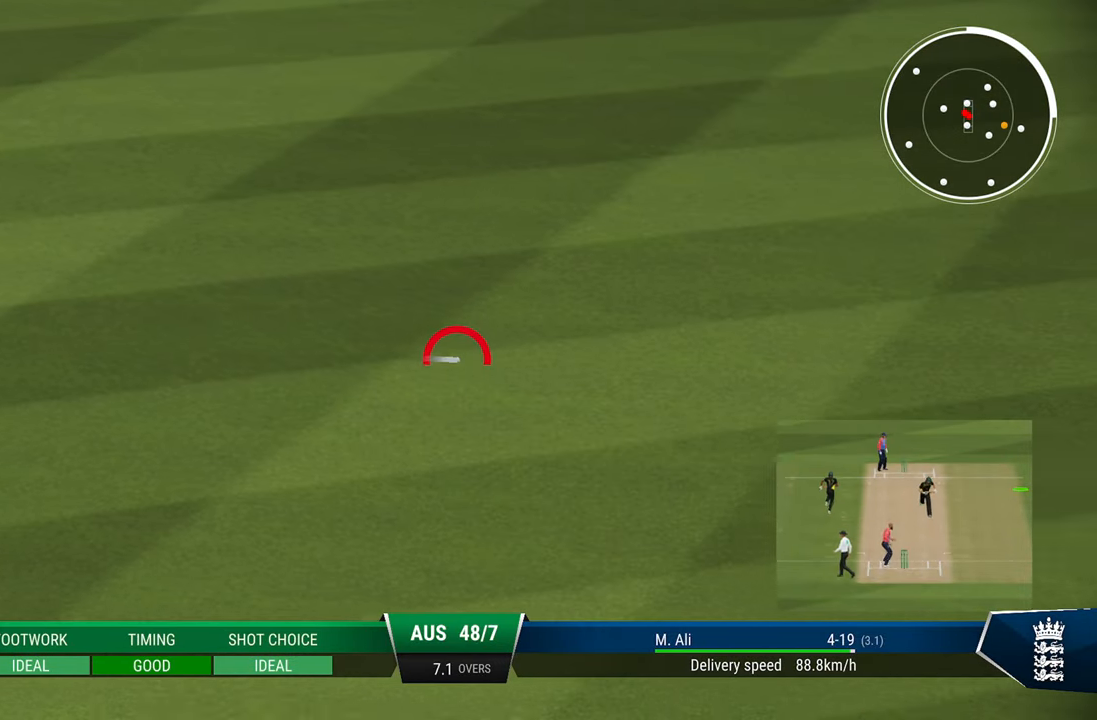
{"buttons": ["R2"], "left_stick": "center", "right_stick": "center", "events": []}
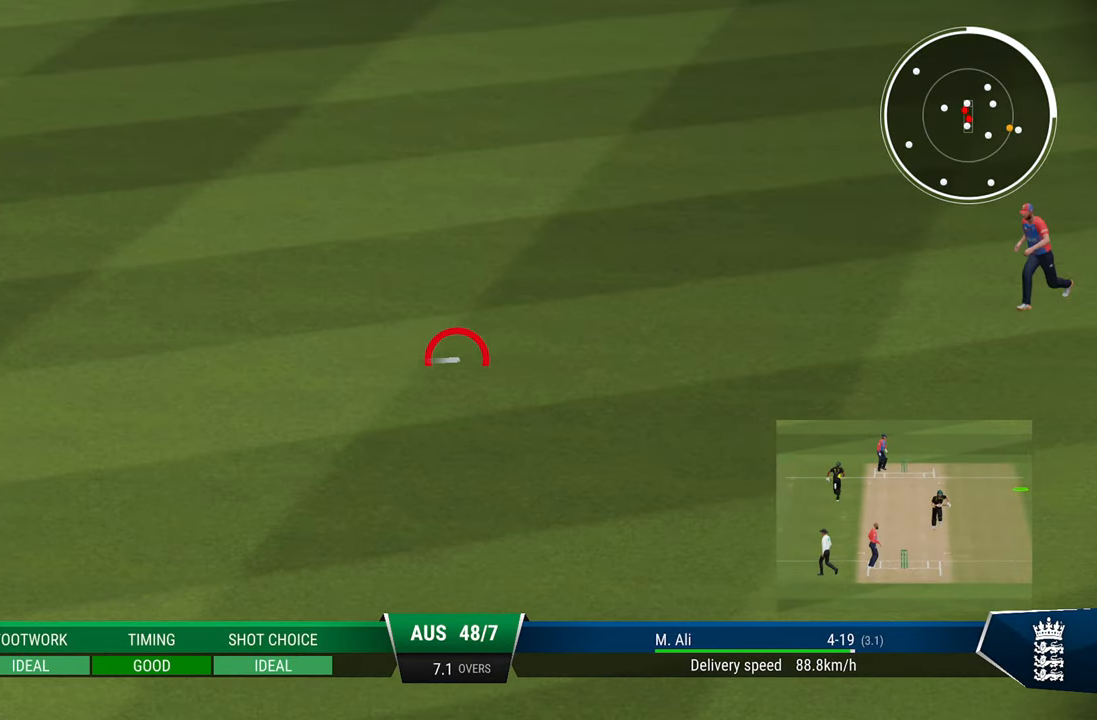
{"buttons": ["R2"], "left_stick": "center", "right_stick": "center", "events": [[283, "CIRCLE", "down"], [333, "CIRCLE", "up"], [383, "CIRCLE", "down"], [433, "CIRCLE", "up"]]}
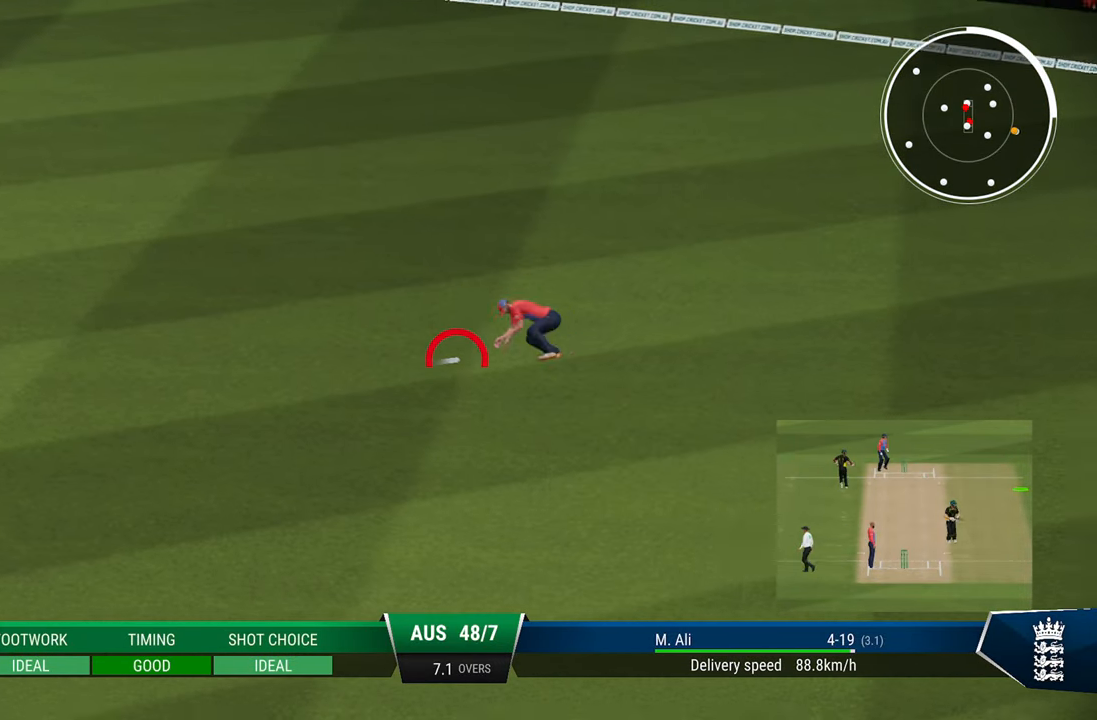
{"buttons": ["CIRCLE", "R2"], "left_stick": "center", "right_stick": "center", "events": [[33, "CIRCLE", "down"], [83, "CIRCLE", "up"], [183, "CIRCLE", "down"], [233, "CIRCLE", "up"], [333, "CIRCLE", "down"], [400, "CIRCLE", "up"], [500, "CIRCLE", "down"]]}
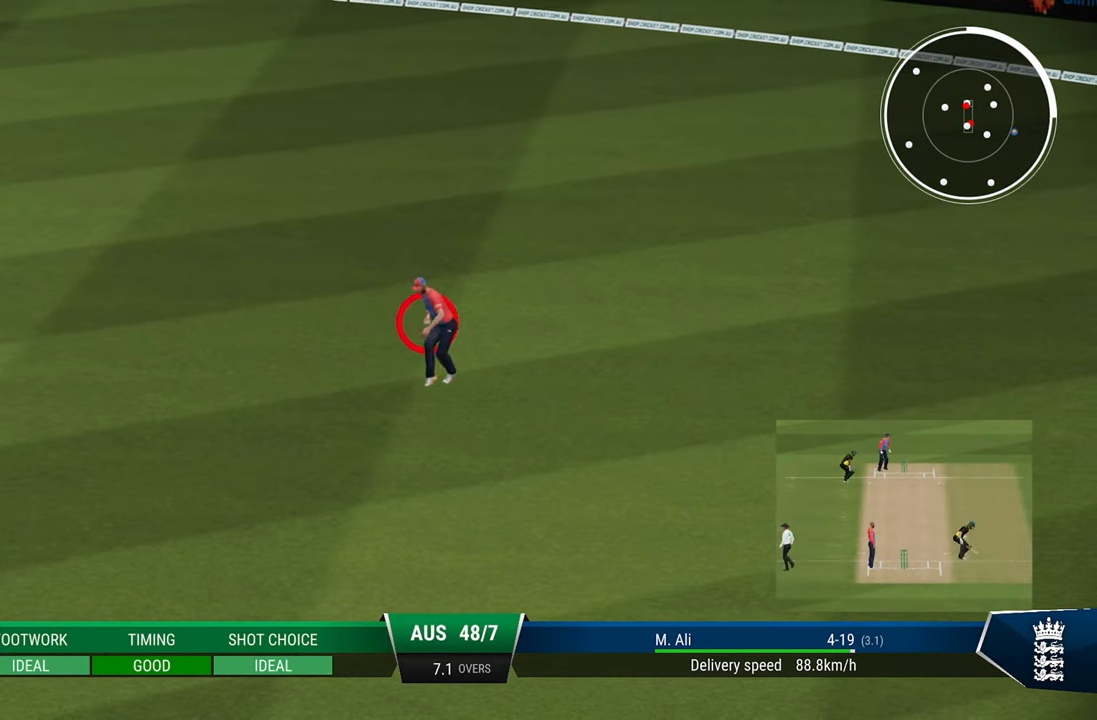
{"buttons": ["R2"], "left_stick": "center", "right_stick": "center", "events": [[67, "CIRCLE", "up"], [133, "CIRCLE", "down"], [200, "CIRCLE", "up"], [283, "CIRCLE", "down"], [333, "CIRCLE", "up"]]}
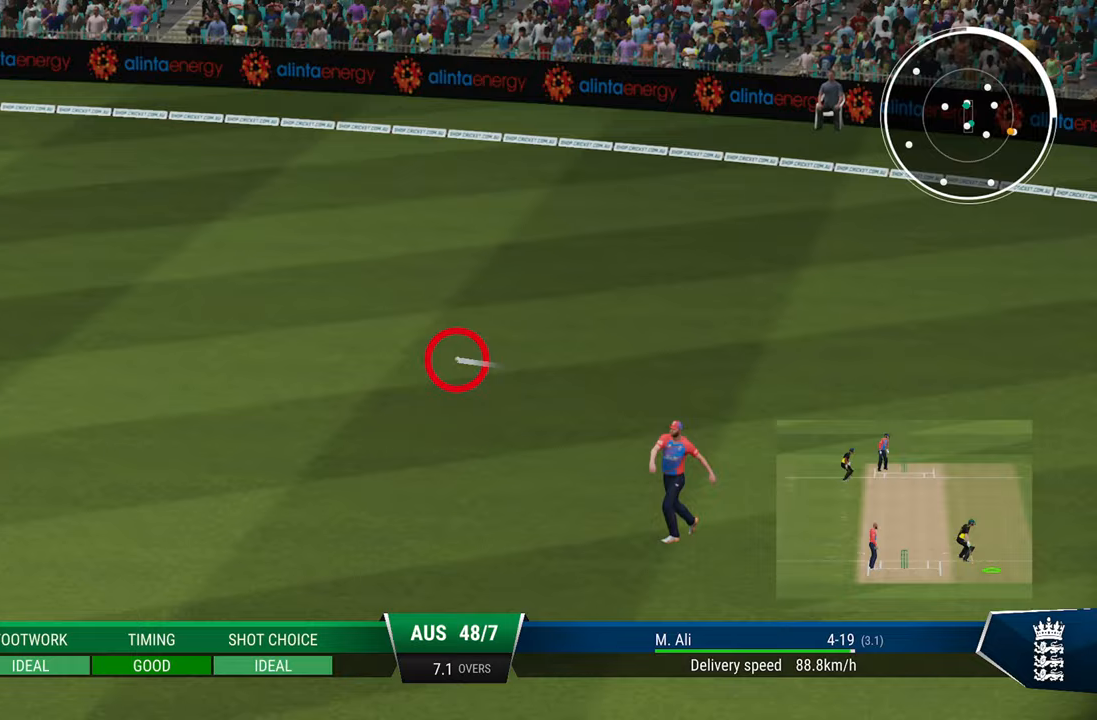
{"buttons": [], "left_stick": "center", "right_stick": "center", "events": [[183, "R2", "up"]]}
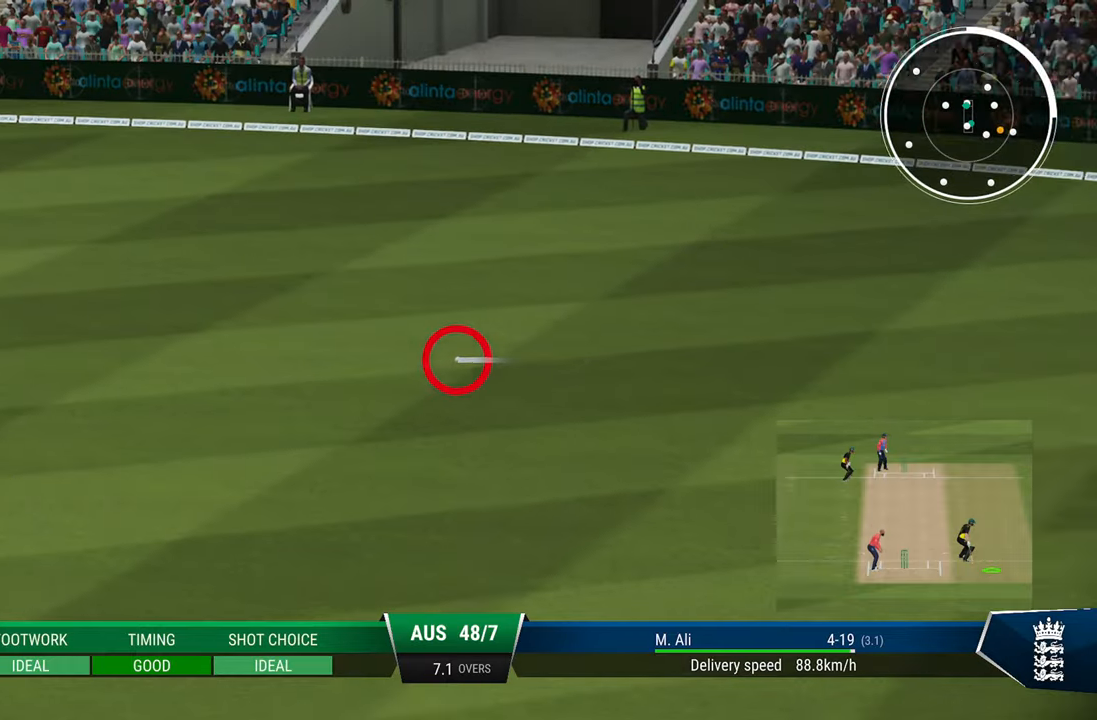
{"buttons": ["CIRCLE"], "left_stick": "center", "right_stick": "center", "events": [[33, "CIRCLE", "down"], [83, "CIRCLE", "up"], [133, "CIRCLE", "down"], [233, "CIRCLE", "up"], [317, "CIRCLE", "down"], [367, "CIRCLE", "up"], [417, "CIRCLE", "down"]]}
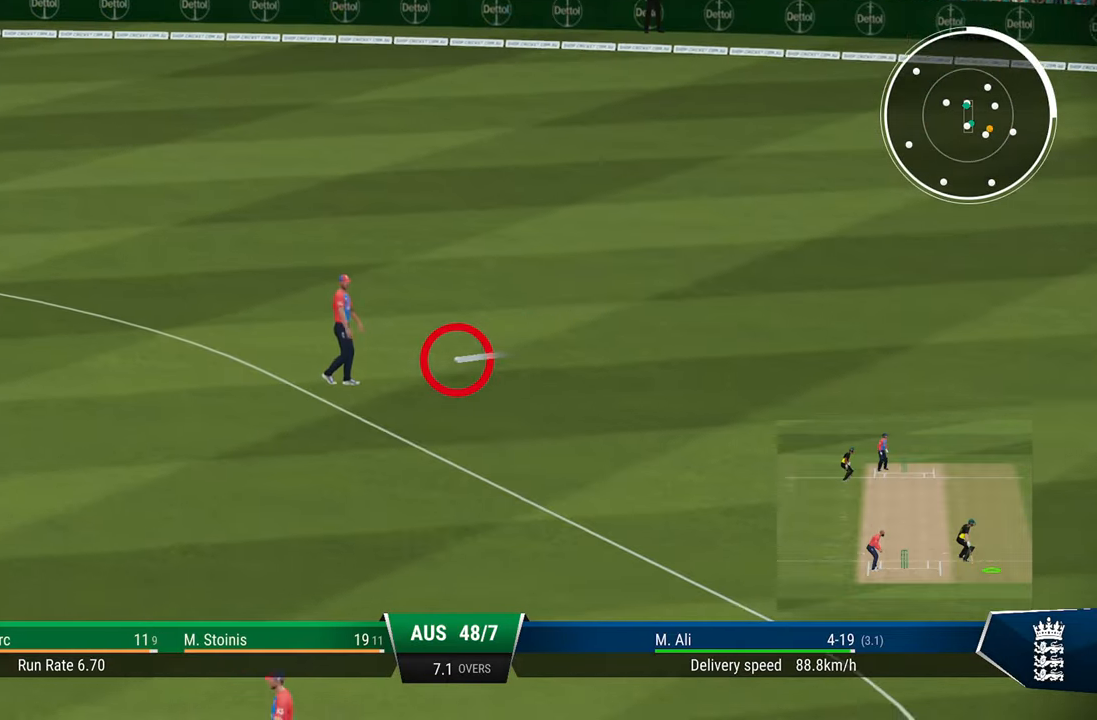
{"buttons": [], "left_stick": "center", "right_stick": "center", "events": [[17, "CIRCLE", "up"], [83, "CIRCLE", "down"], [183, "CIRCLE", "up"]]}